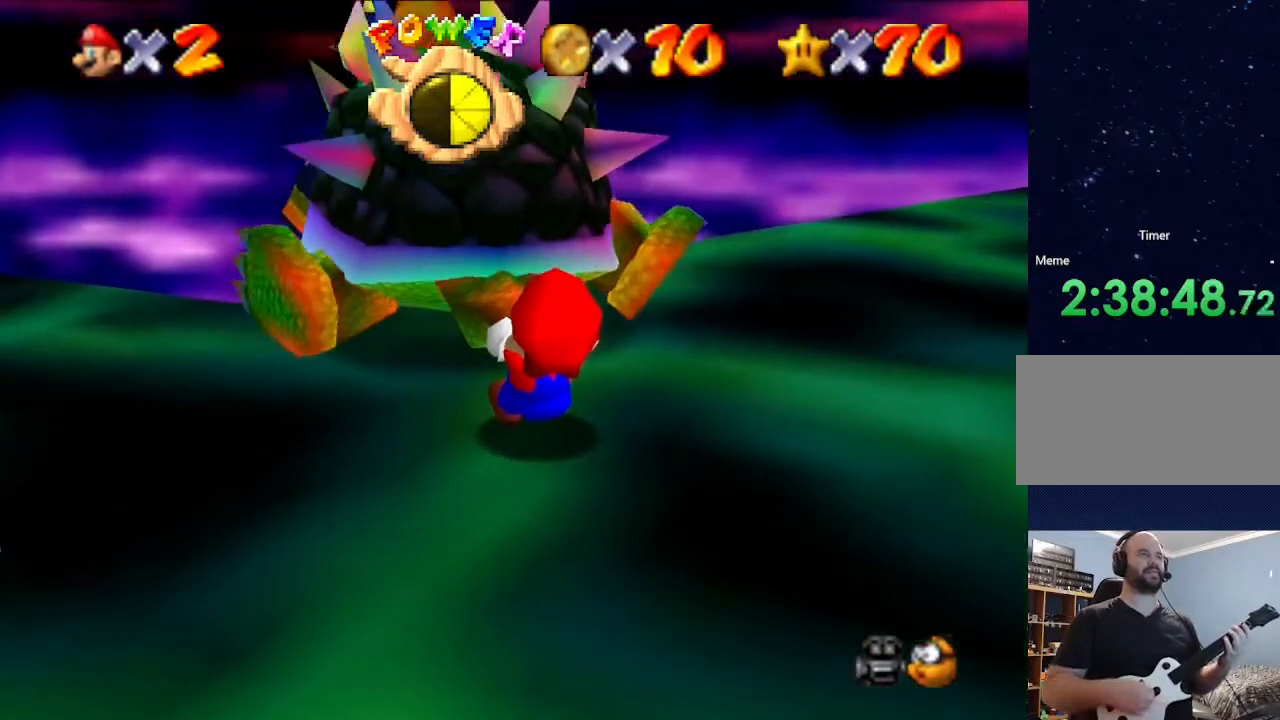
Gameplay with a controller (Nintendo layout); each line is a JSON object with the inputs held at the frame after it. "events" lists button and stick changes between this image and that frame as [ms after this image, input, new state], when the widget could be followed in between. Not read: L3 R3.
{"buttons": [], "left_stick": "up", "events": [[367, "left_stick", "center"], [433, "left_stick", "down"], [500, "left_stick", "up"]]}
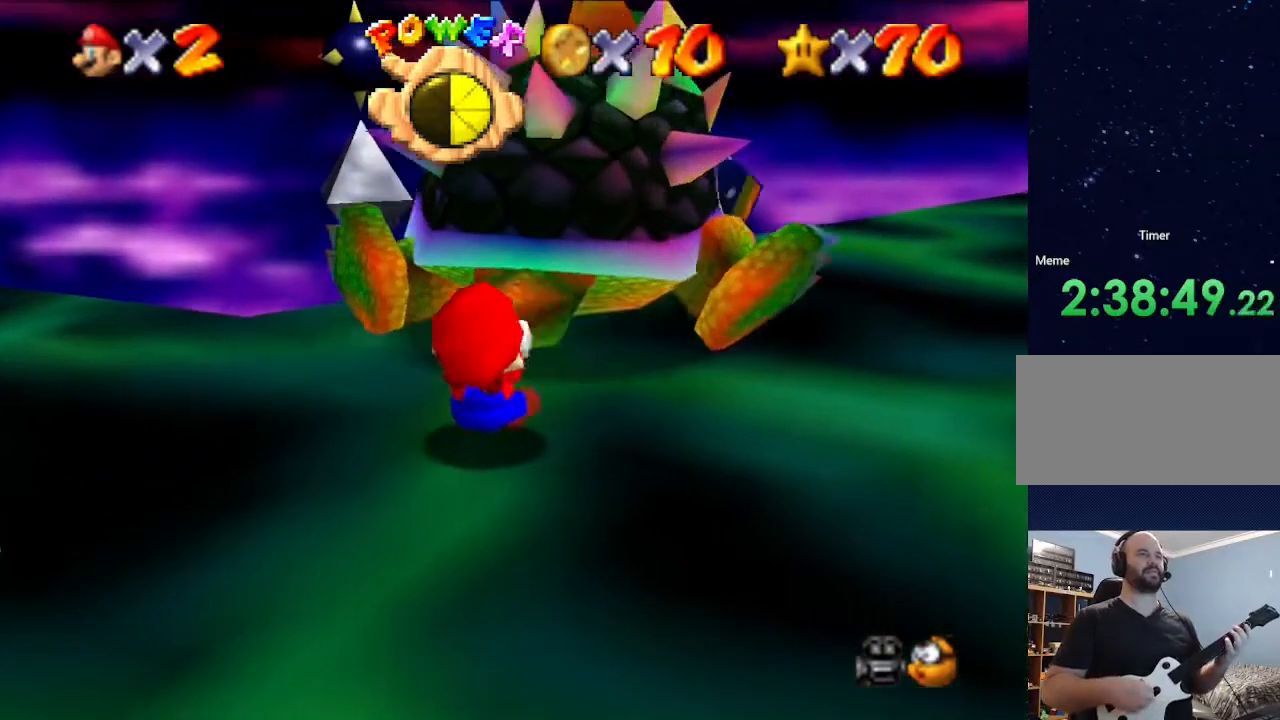
{"buttons": [], "left_stick": "down", "events": [[67, "left_stick", "down"], [133, "left_stick", "up"], [200, "left_stick", "down"], [400, "left_stick", "up"], [500, "left_stick", "down"]]}
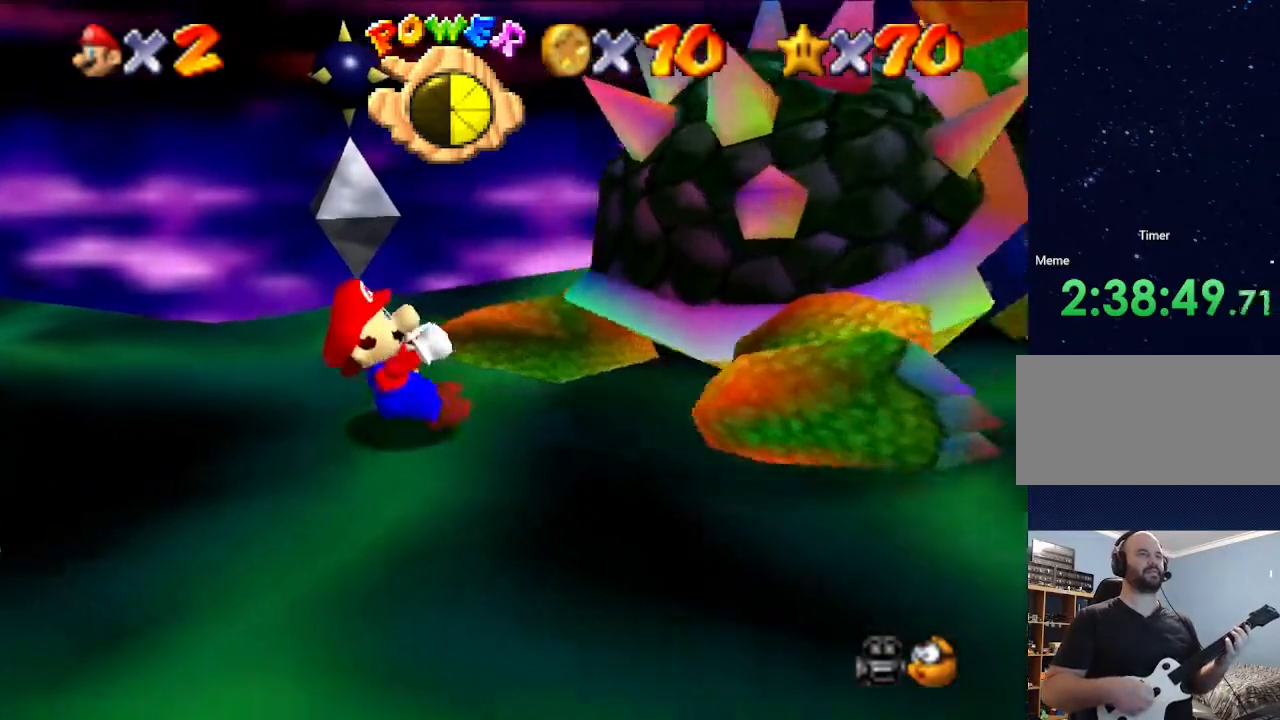
{"buttons": [], "left_stick": "up", "events": [[67, "left_stick", "up"], [133, "left_stick", "down"], [333, "left_stick", "up"], [433, "left_stick", "down"], [500, "left_stick", "up"]]}
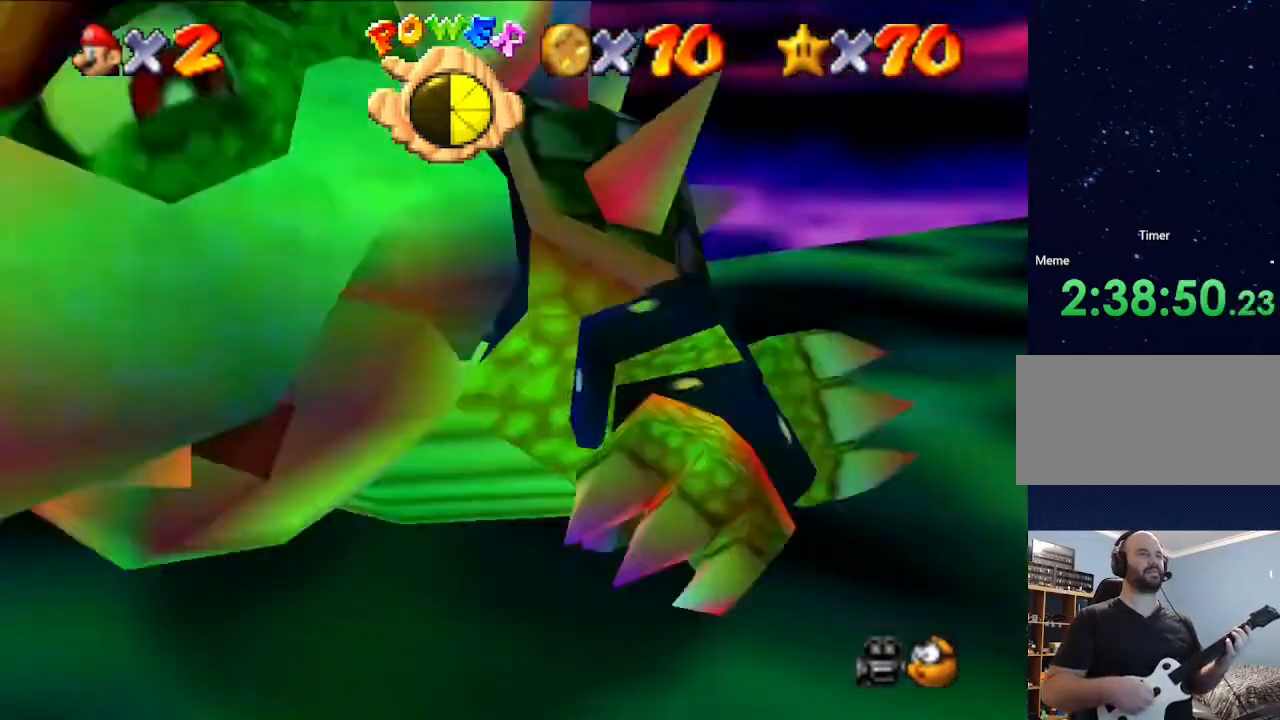
{"buttons": [], "left_stick": "down", "events": [[467, "left_stick", "down"]]}
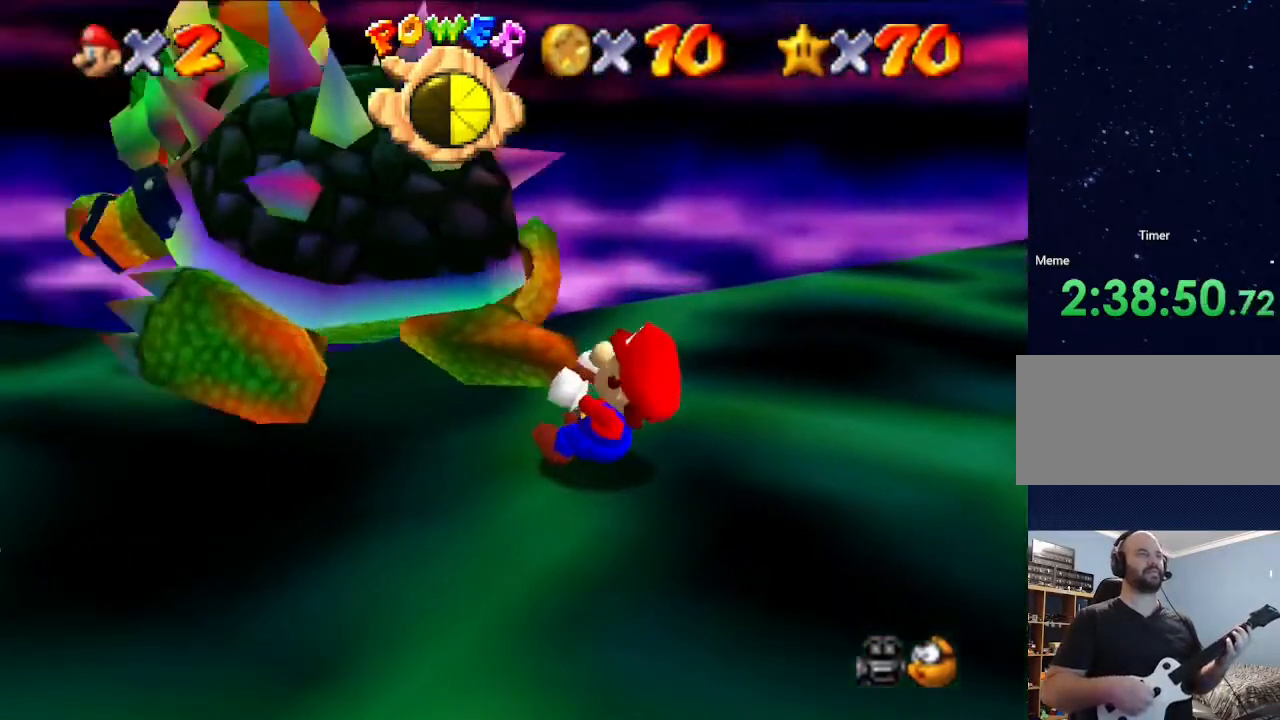
{"buttons": [], "left_stick": "up", "events": [[33, "left_stick", "up"], [100, "left_stick", "center"], [233, "left_stick", "up"], [300, "left_stick", "down"], [367, "left_stick", "up"]]}
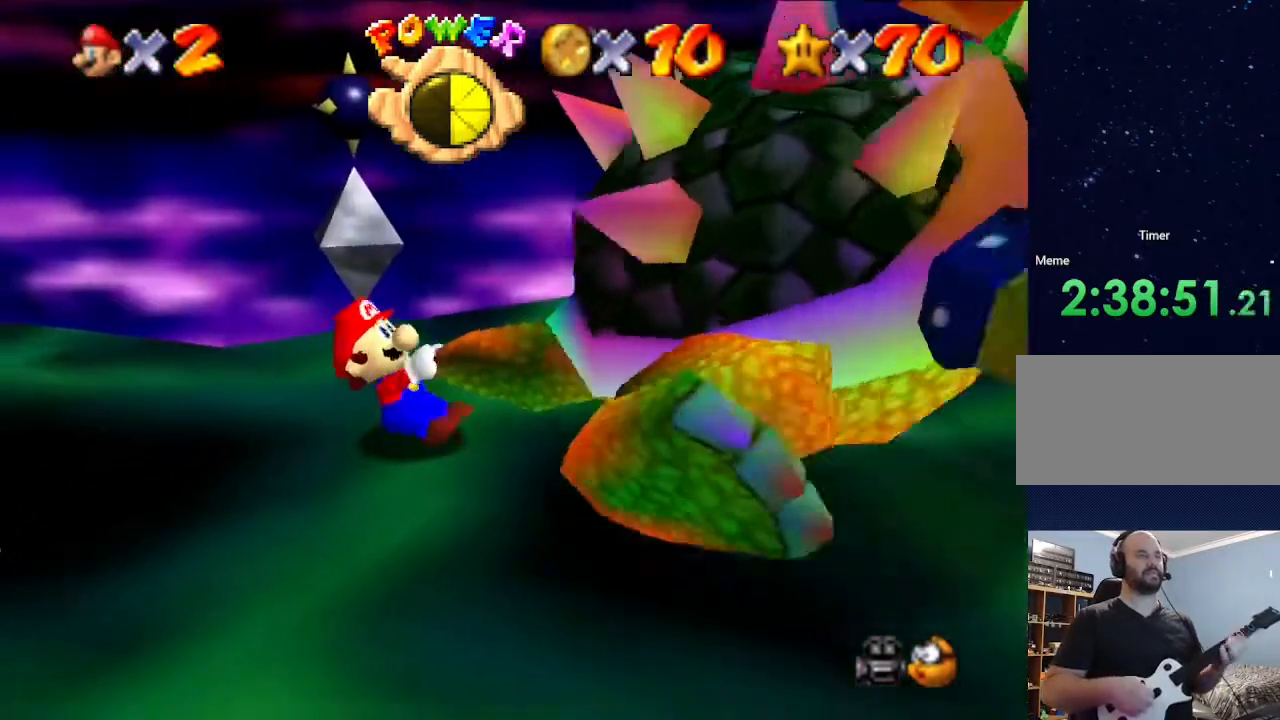
{"buttons": [], "left_stick": "up", "events": [[67, "left_stick", "center"], [167, "left_stick", "up"], [367, "left_stick", "center"], [500, "left_stick", "up"]]}
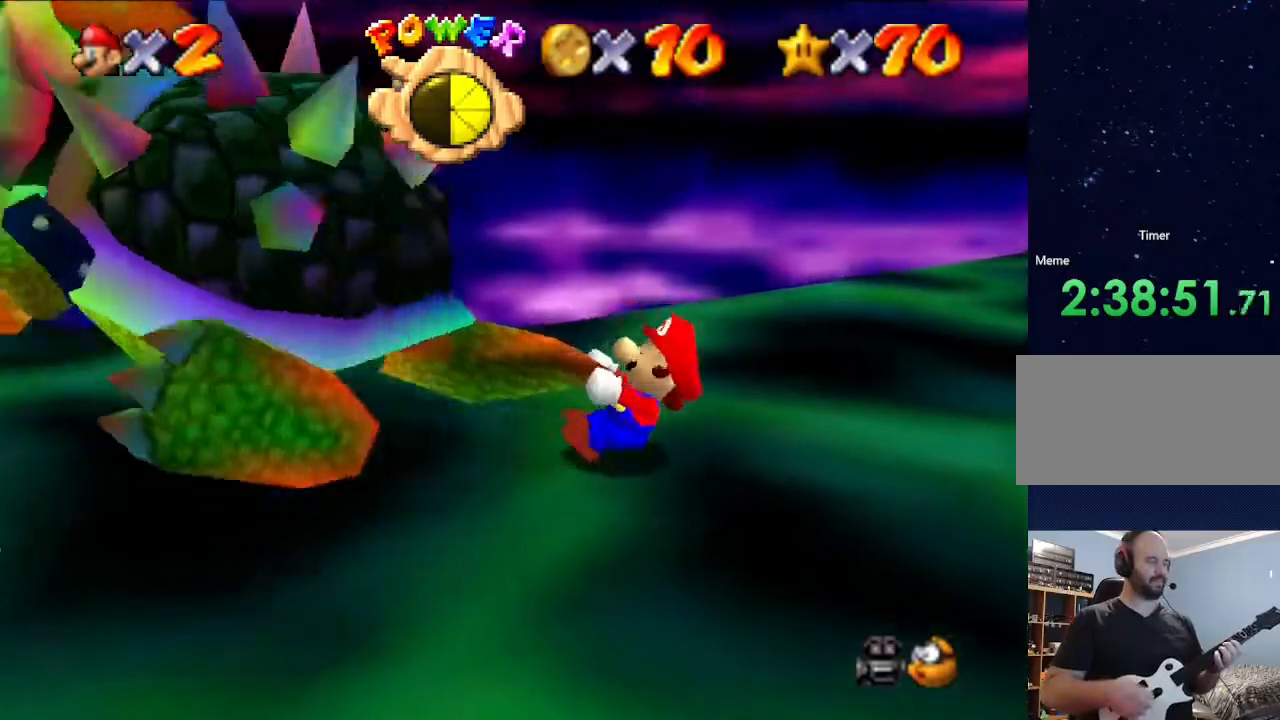
{"buttons": [], "left_stick": "up", "events": [[200, "left_stick", "down"], [267, "left_stick", "up"], [333, "left_stick", "down"], [467, "left_stick", "up"]]}
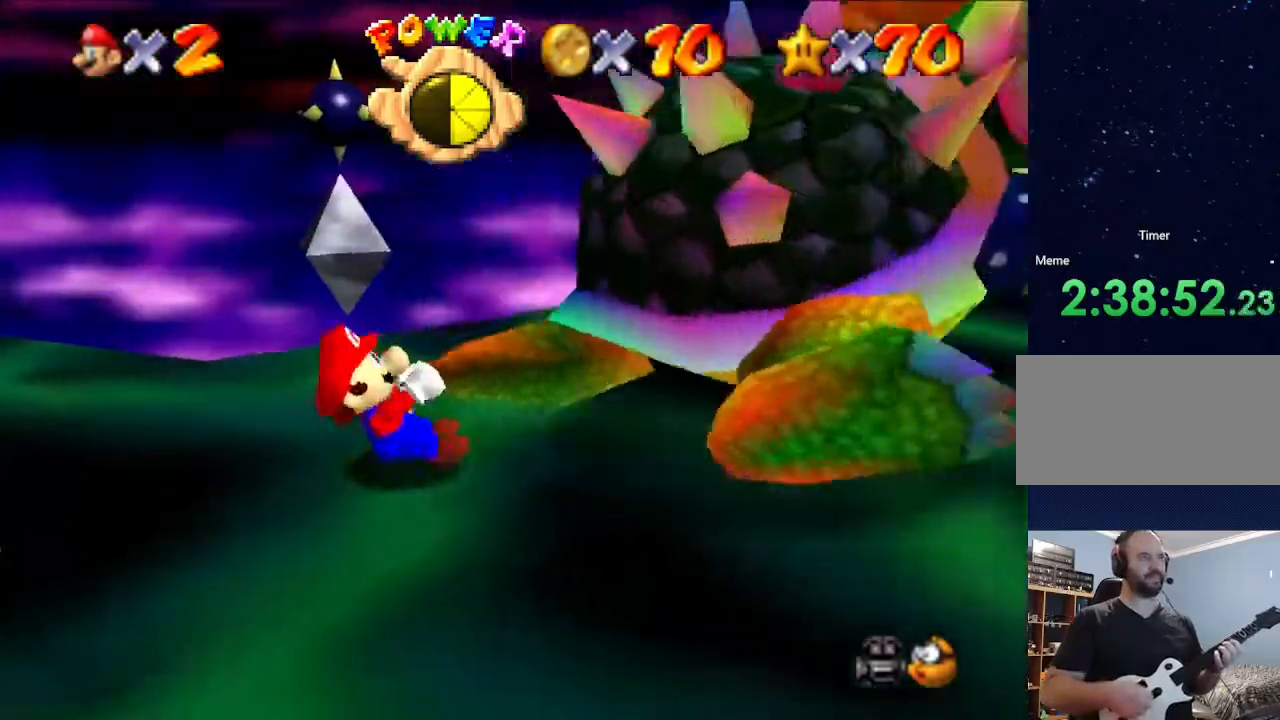
{"buttons": [], "left_stick": "center", "events": [[33, "left_stick", "down"], [100, "left_stick", "up"], [167, "left_stick", "down"], [233, "left_stick", "up"], [300, "left_stick", "down"], [367, "left_stick", "up"], [433, "left_stick", "down"], [500, "left_stick", "center"]]}
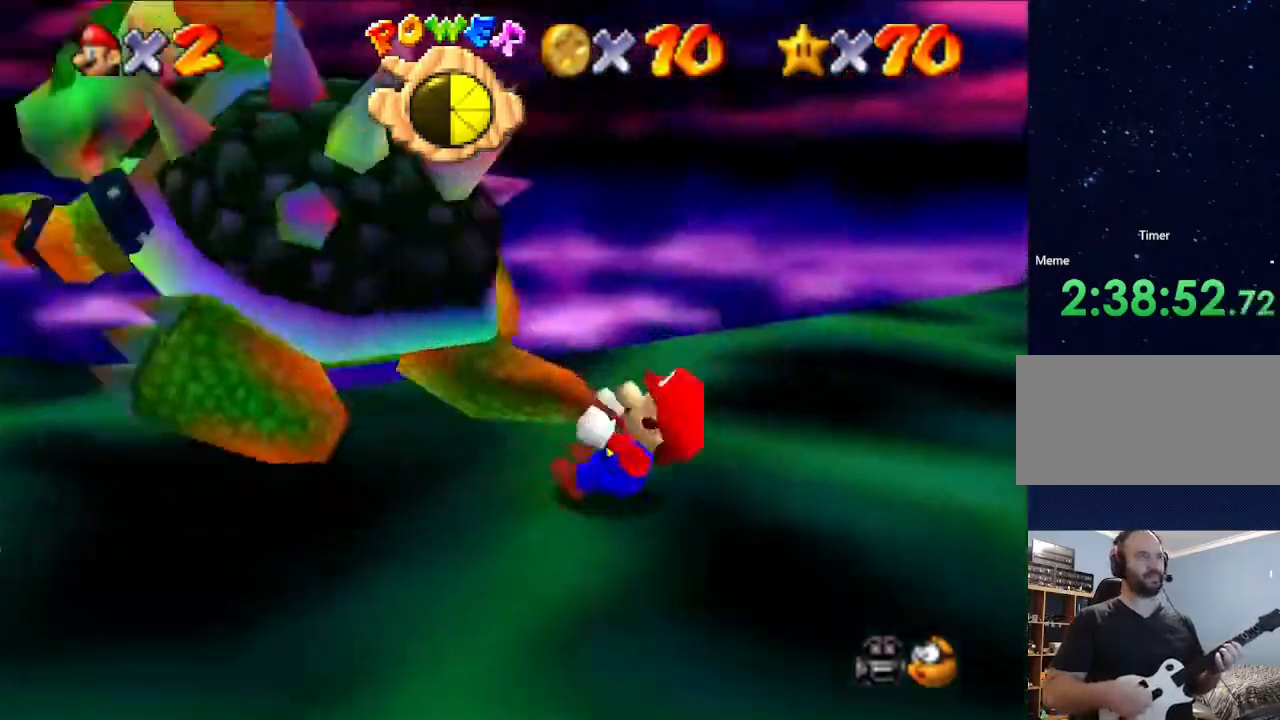
{"buttons": [], "left_stick": "down", "events": [[33, "left_stick", "up"], [100, "left_stick", "down"], [167, "left_stick", "up"], [300, "left_stick", "down"], [400, "left_stick", "up"], [500, "left_stick", "down"]]}
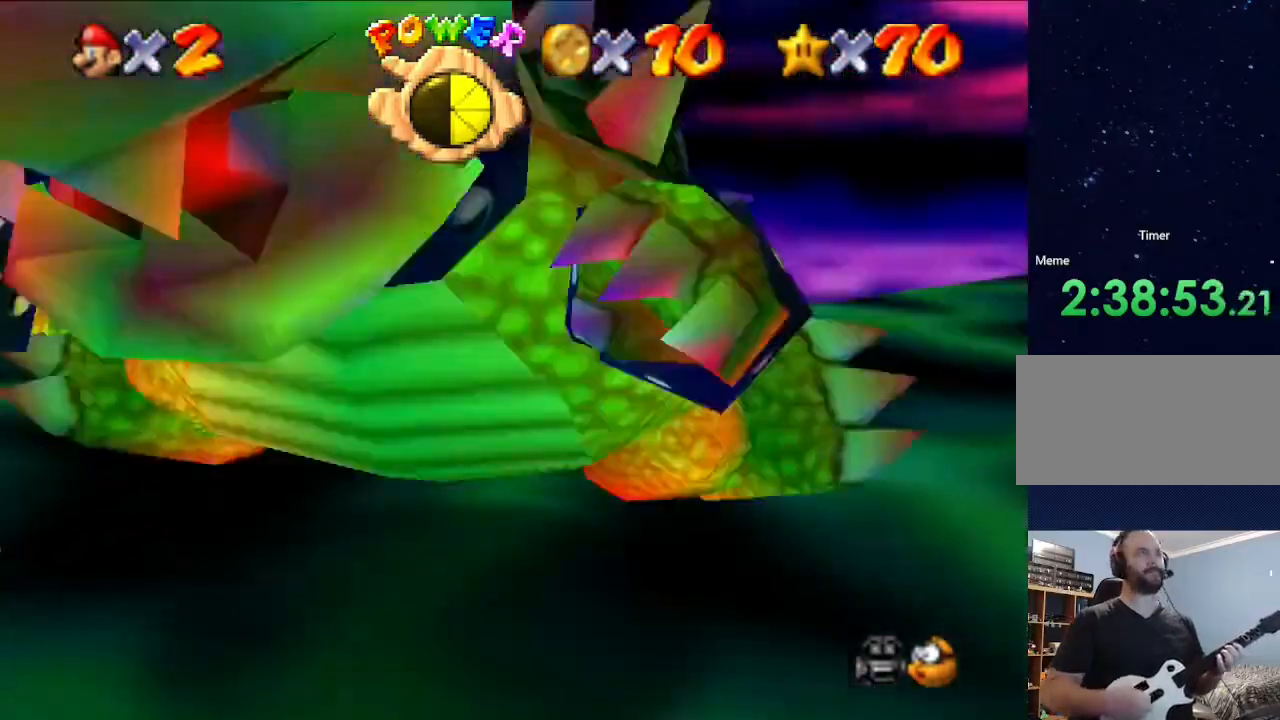
{"buttons": [], "left_stick": "up", "events": [[67, "left_stick", "up"], [133, "left_stick", "down"], [333, "left_stick", "up"]]}
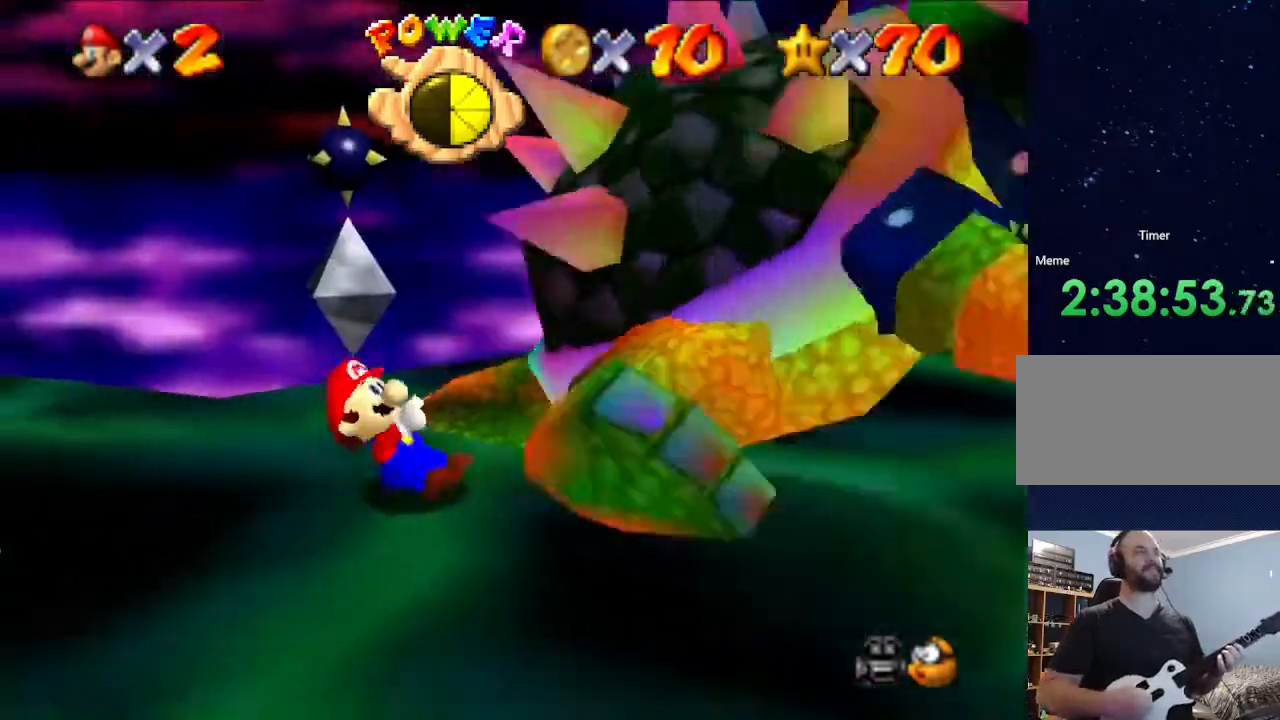
{"buttons": [], "left_stick": "down", "events": [[333, "left_stick", "down"], [400, "left_stick", "up"], [500, "left_stick", "down"]]}
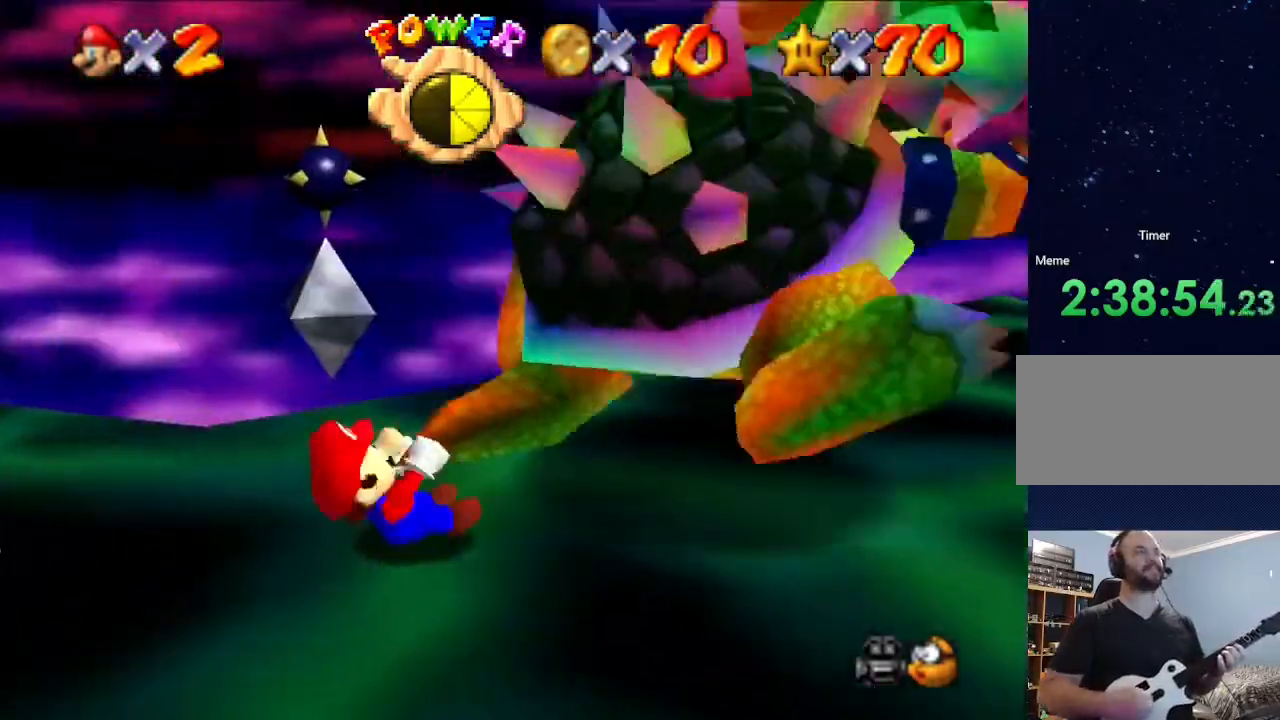
{"buttons": [], "left_stick": "center", "events": [[67, "left_stick", "up"], [233, "left_stick", "down"], [433, "left_stick", "up"], [500, "left_stick", "center"]]}
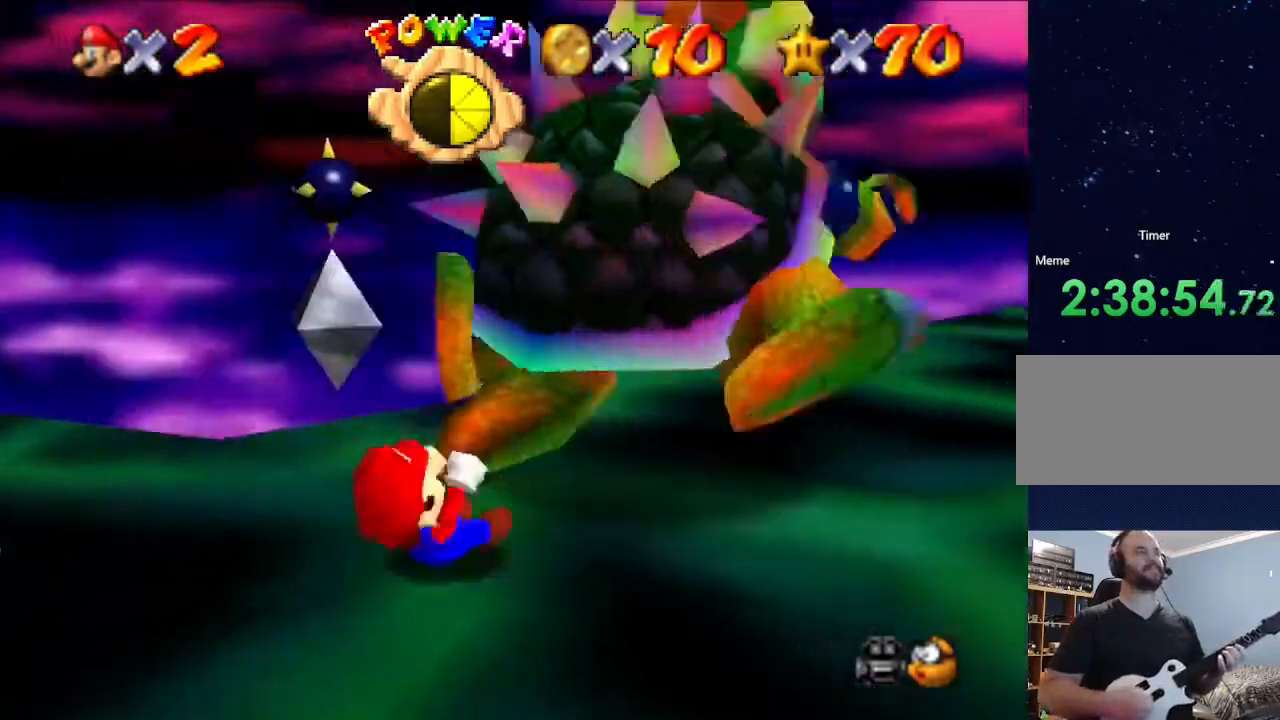
{"buttons": [], "left_stick": "down", "events": [[33, "left_stick", "up"], [167, "left_stick", "down"], [233, "left_stick", "up"], [333, "left_stick", "down"], [400, "left_stick", "up"], [467, "left_stick", "down"]]}
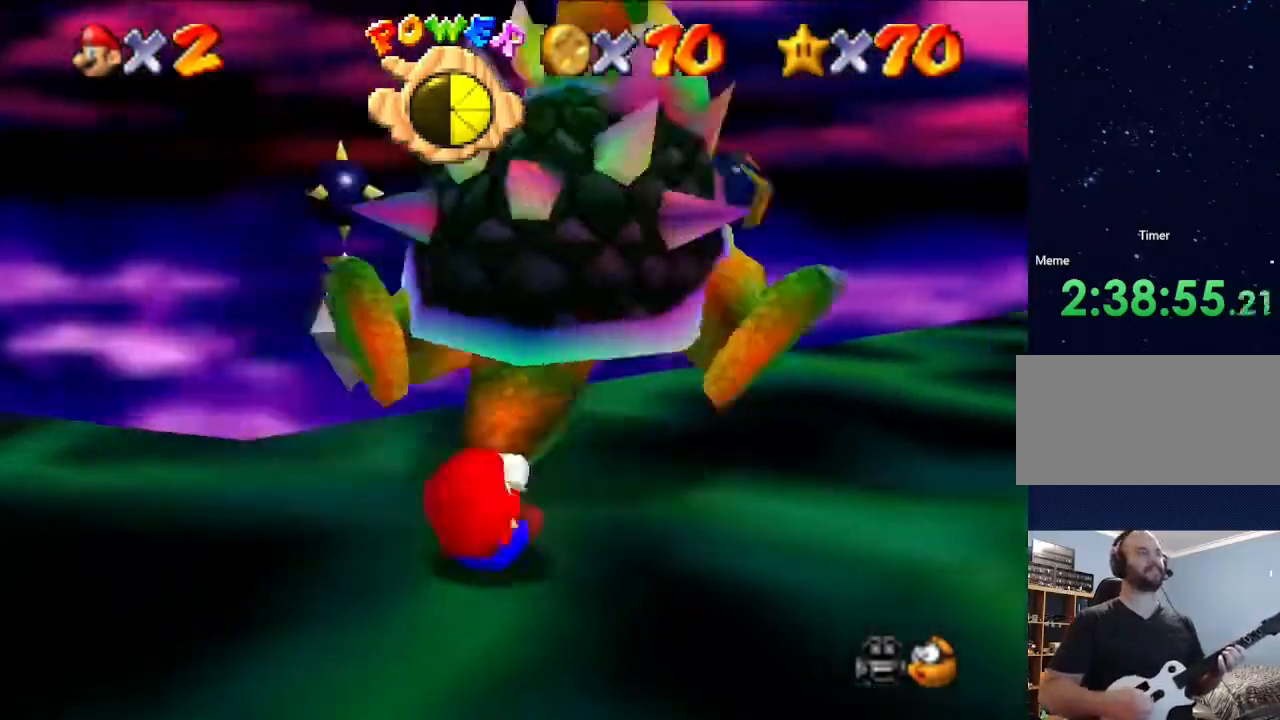
{"buttons": [], "left_stick": "up", "events": [[167, "left_stick", "up"], [367, "left_stick", "down"], [467, "left_stick", "up"]]}
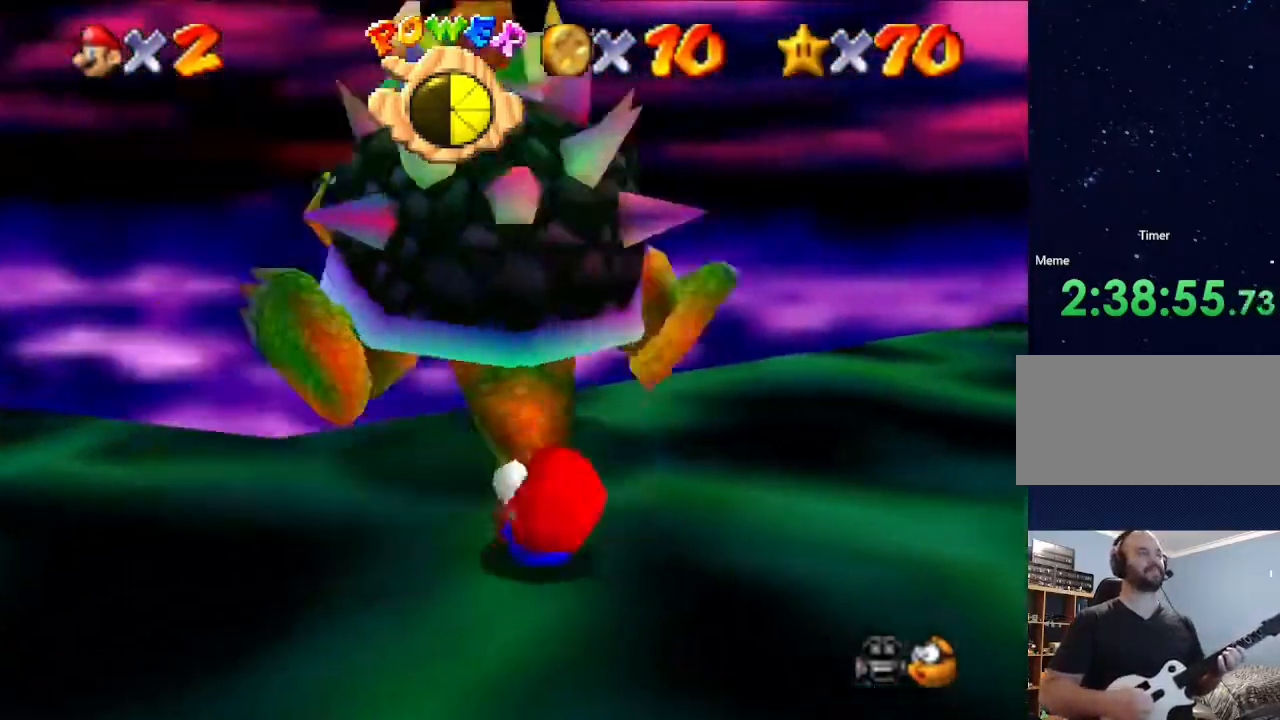
{"buttons": [], "left_stick": "center", "events": [[33, "B", "down"], [33, "left_stick", "down"], [133, "left_stick", "up"], [167, "B", "up"], [300, "left_stick", "center"]]}
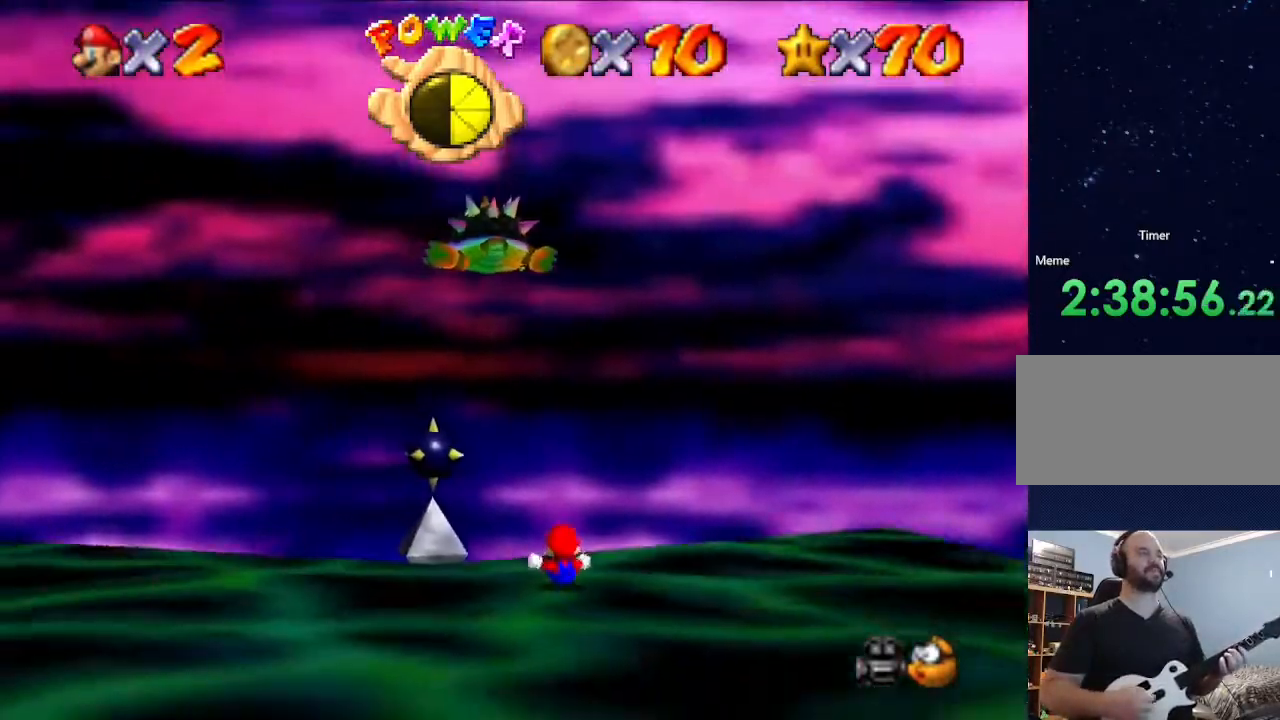
{"buttons": [], "left_stick": "center", "events": []}
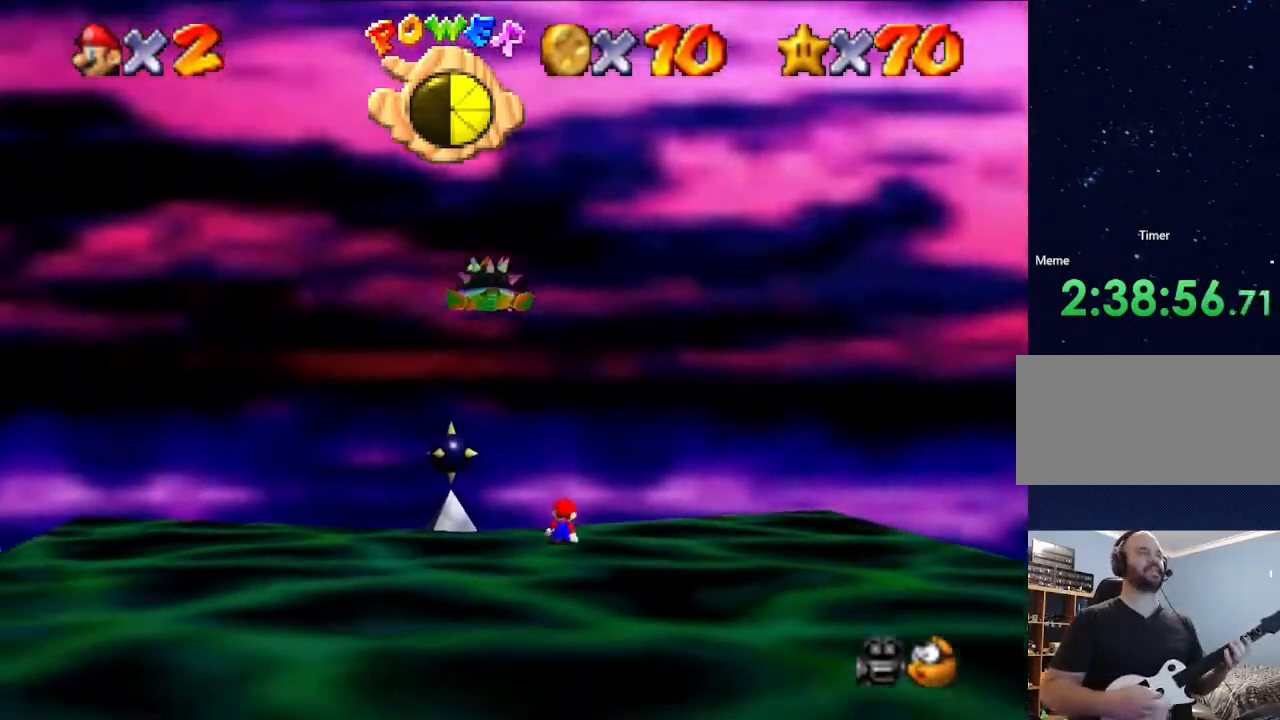
{"buttons": [], "left_stick": "down", "events": [[33, "left_stick", "down"]]}
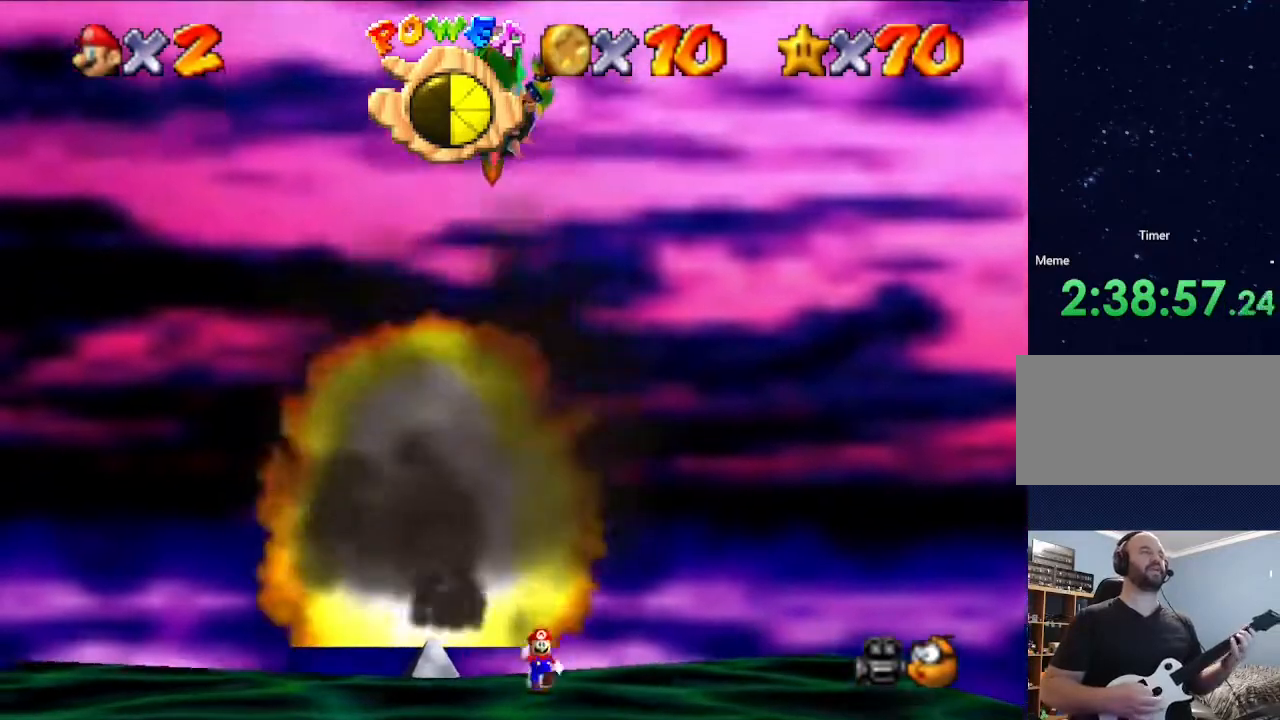
{"buttons": [], "left_stick": "down", "events": []}
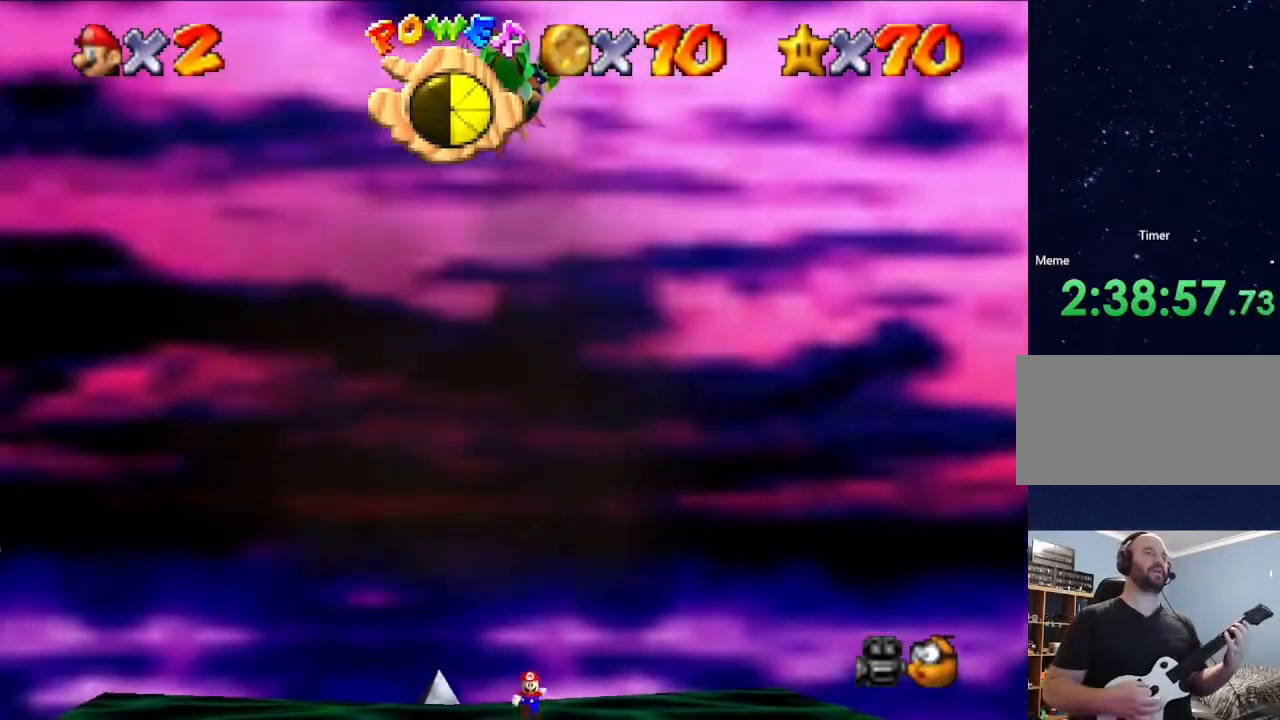
{"buttons": [], "left_stick": "down", "events": []}
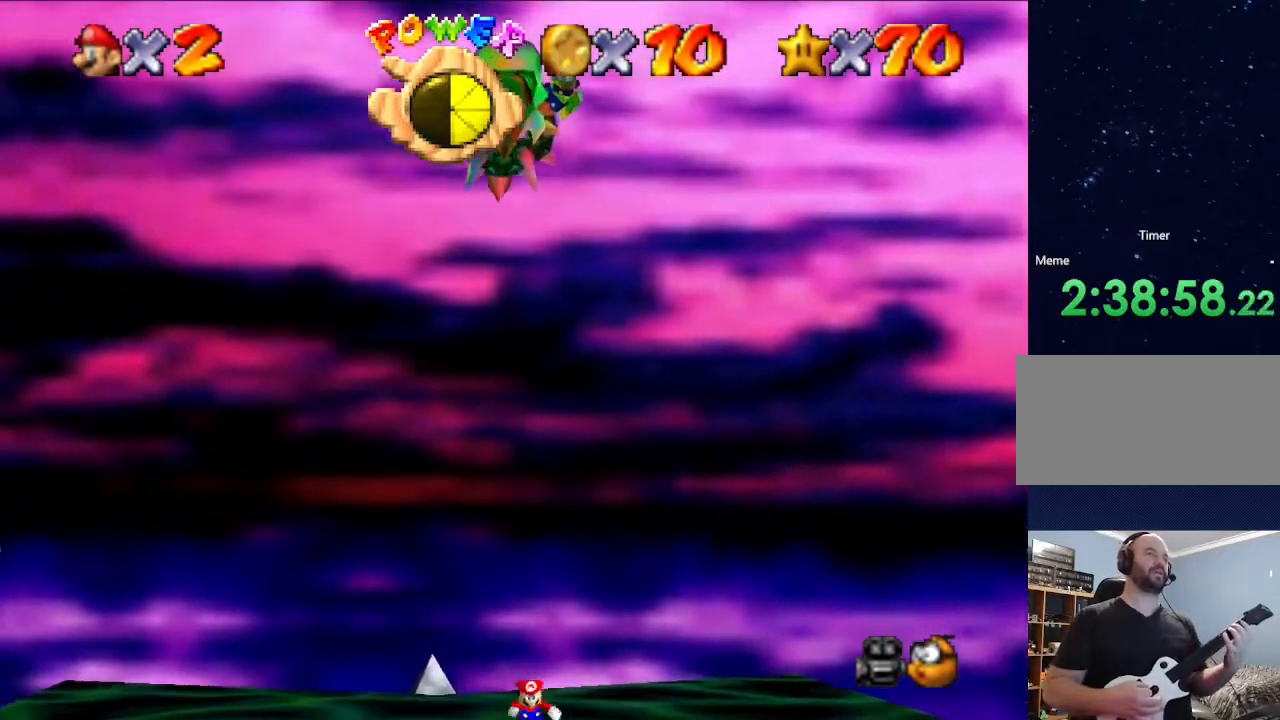
{"buttons": [], "left_stick": "down-left", "events": [[133, "left_stick", "down-left"]]}
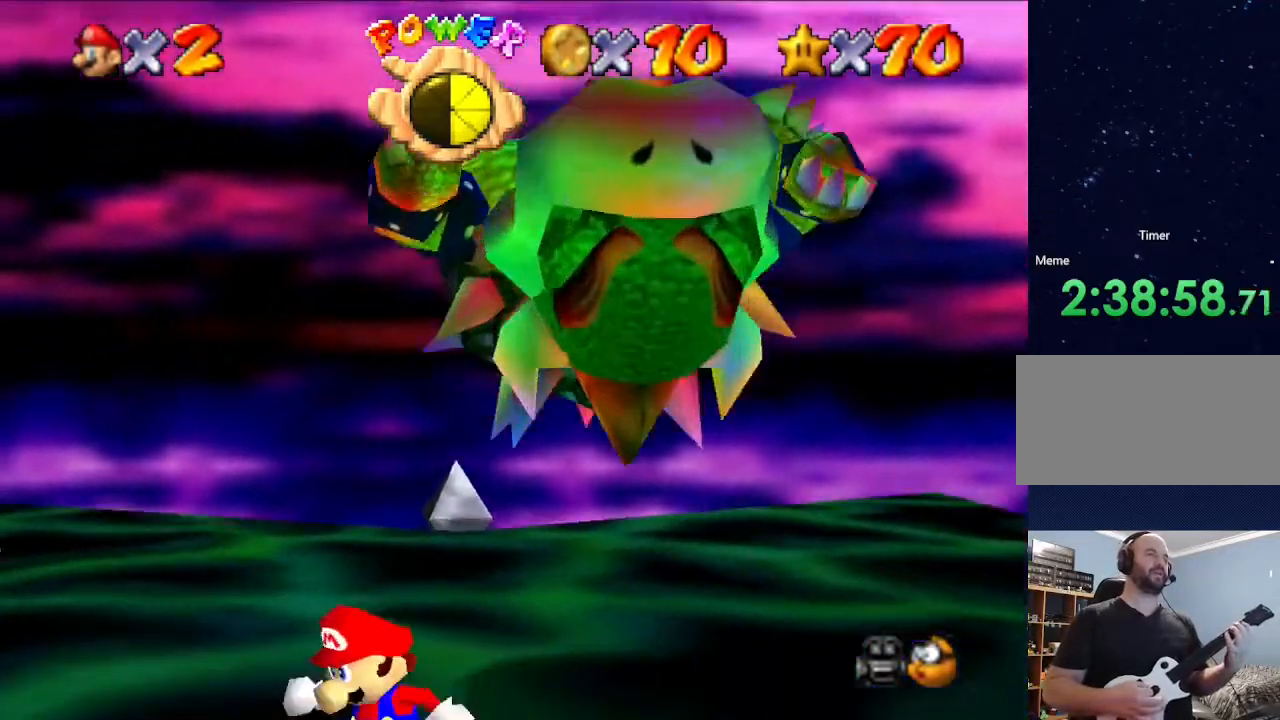
{"buttons": [], "left_stick": "left", "events": [[133, "left_stick", "center"], [400, "left_stick", "left"]]}
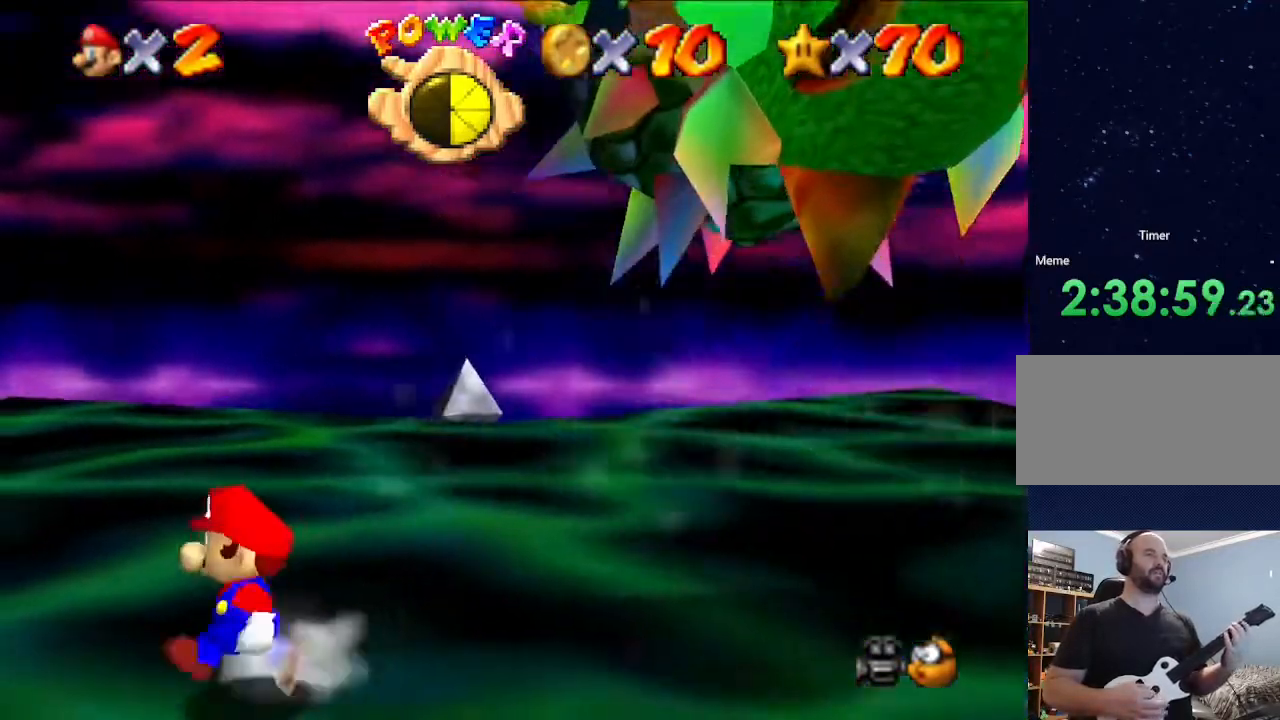
{"buttons": [], "left_stick": "center", "events": [[33, "left_stick", "center"]]}
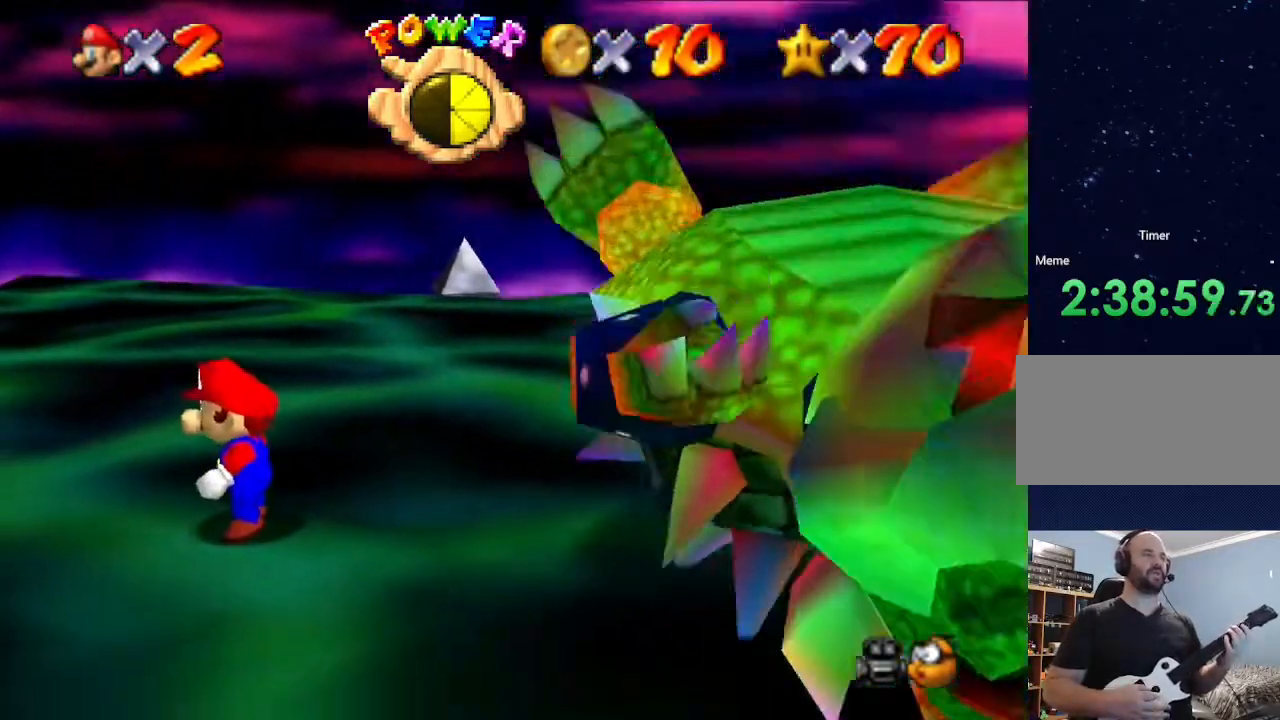
{"buttons": [], "left_stick": "center", "events": []}
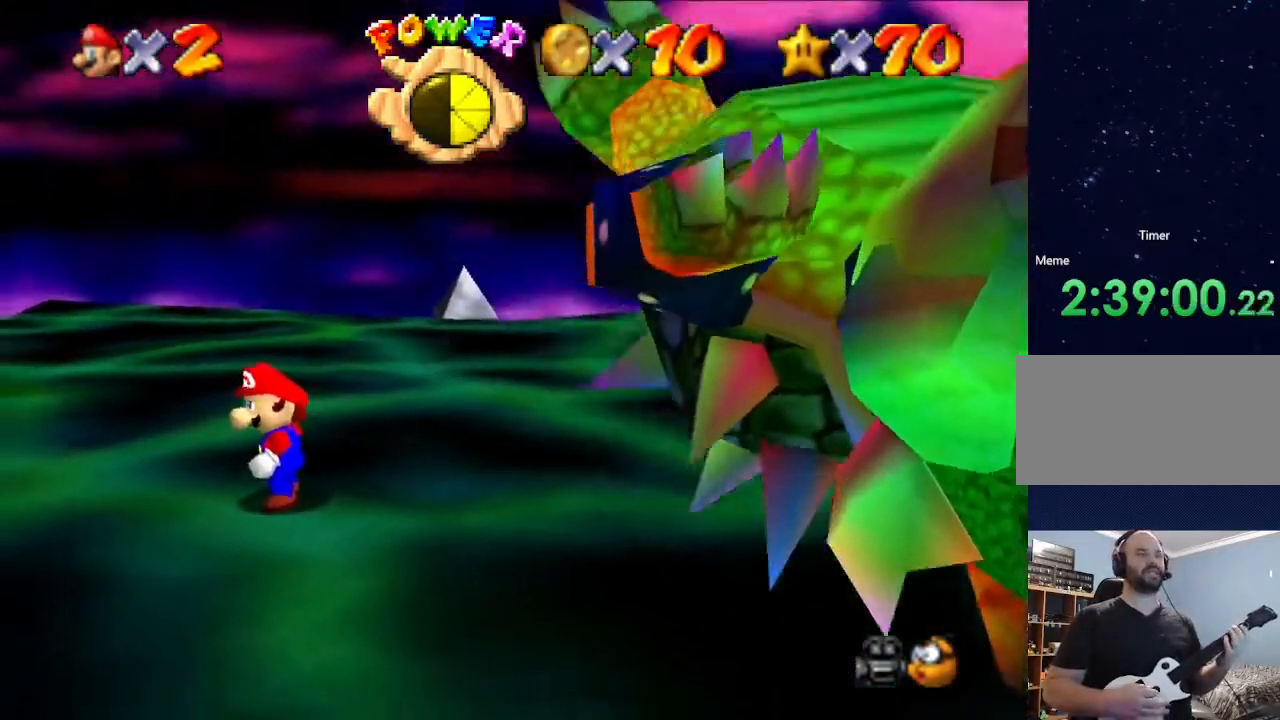
{"buttons": [], "left_stick": "down", "events": [[133, "left_stick", "right"], [267, "left_stick", "down-right"], [367, "left_stick", "down"]]}
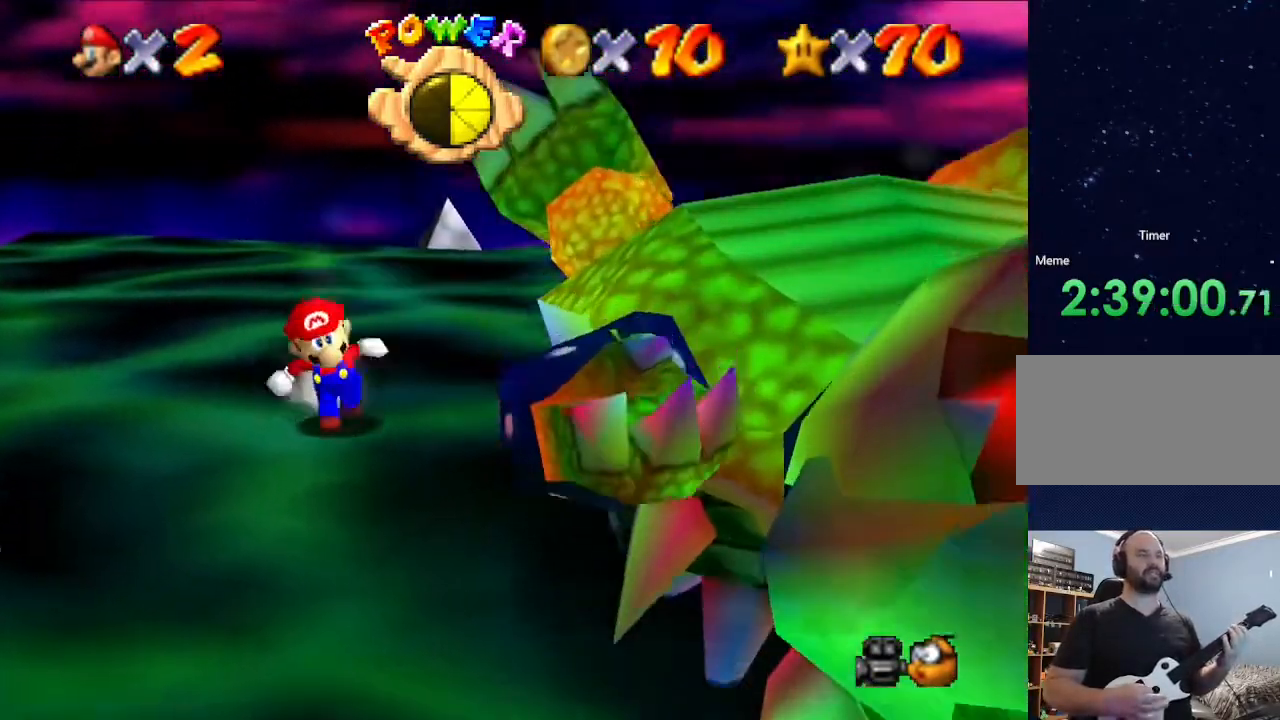
{"buttons": [], "left_stick": "center", "events": [[333, "left_stick", "right"], [433, "left_stick", "center"]]}
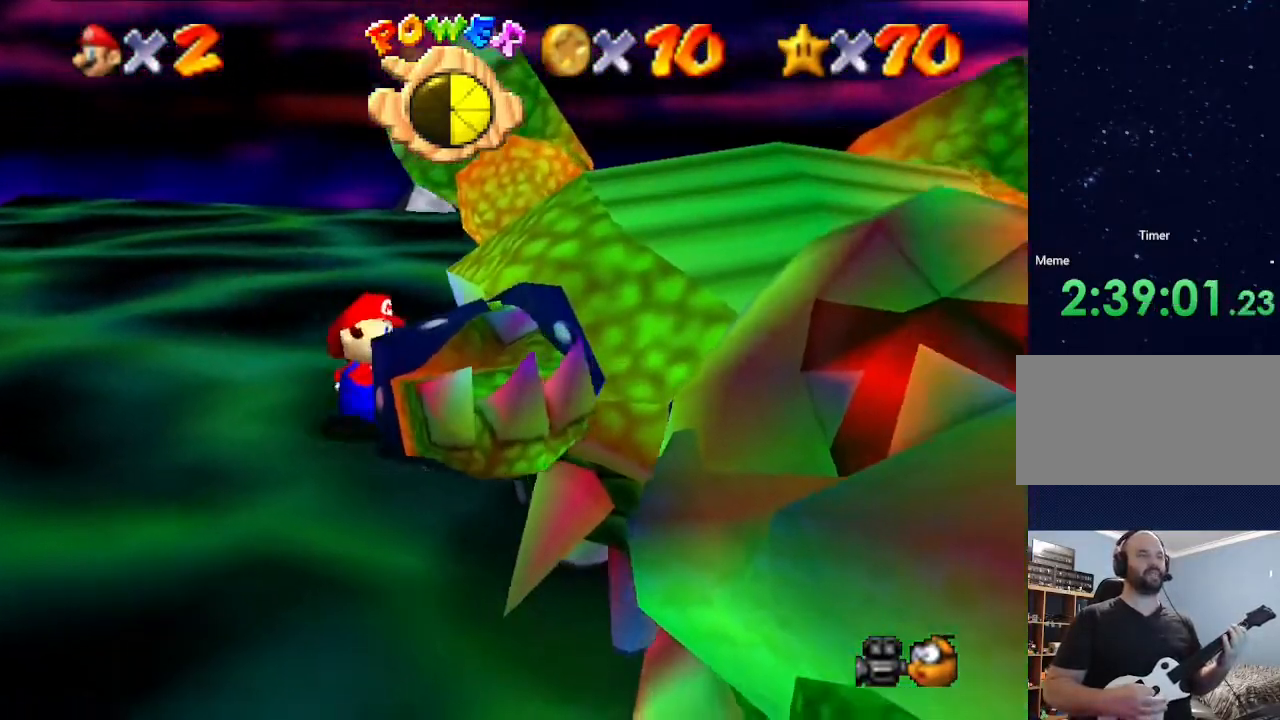
{"buttons": [], "left_stick": "down", "events": [[200, "left_stick", "down"]]}